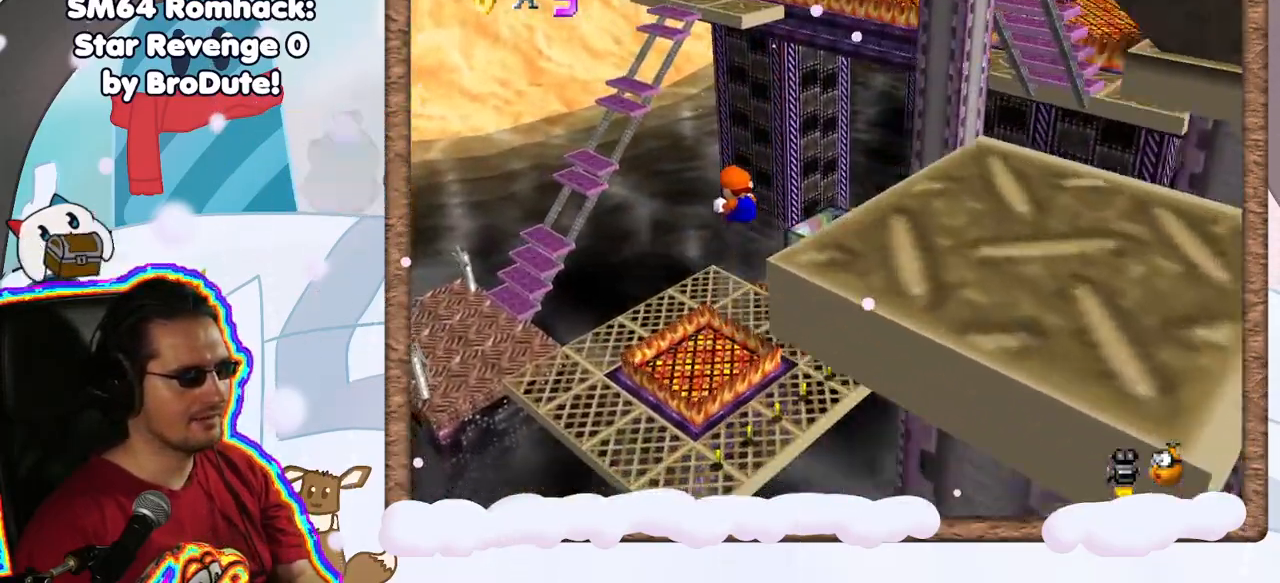
Gameplay with a controller (Nintendo layout); each line is a JSON object with the inputs held at the frame after it. "events" lists button and stick changes between this image and that frame as [ms after this image, input, new state], when the widget could be followed in between. Not read: L3 R3.
{"buttons": [], "left_stick": "center", "events": [[267, "left_stick", "center"]]}
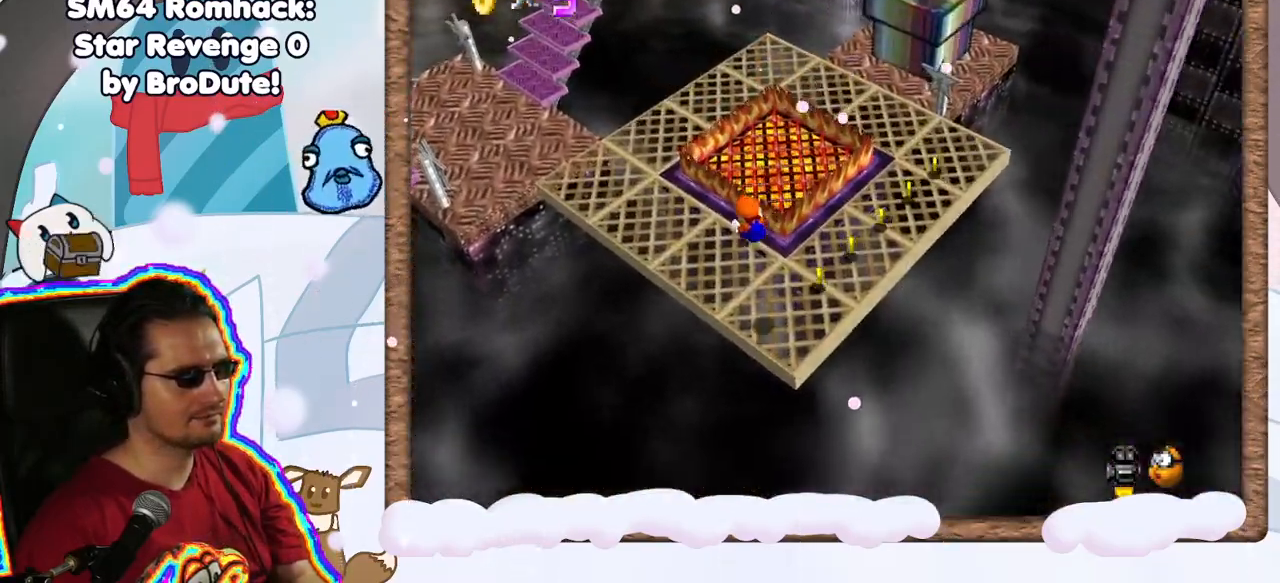
{"buttons": [], "left_stick": "center", "events": [[33, "left_stick", "right"], [200, "left_stick", "center"]]}
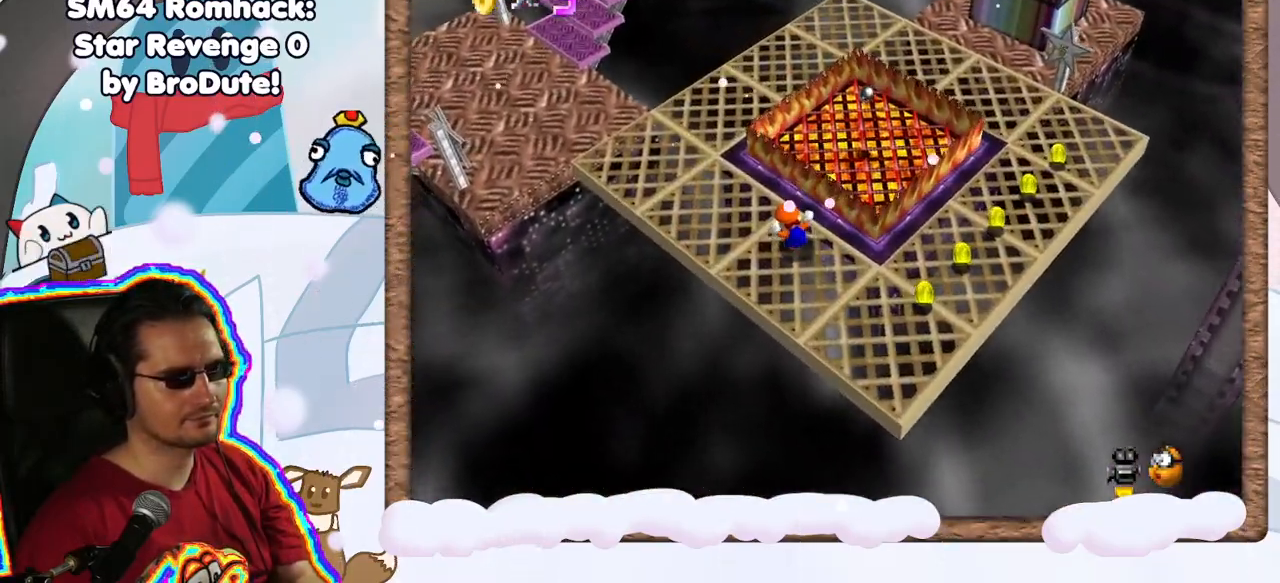
{"buttons": [], "left_stick": "down-right", "events": [[217, "left_stick", "down"], [483, "left_stick", "down-right"]]}
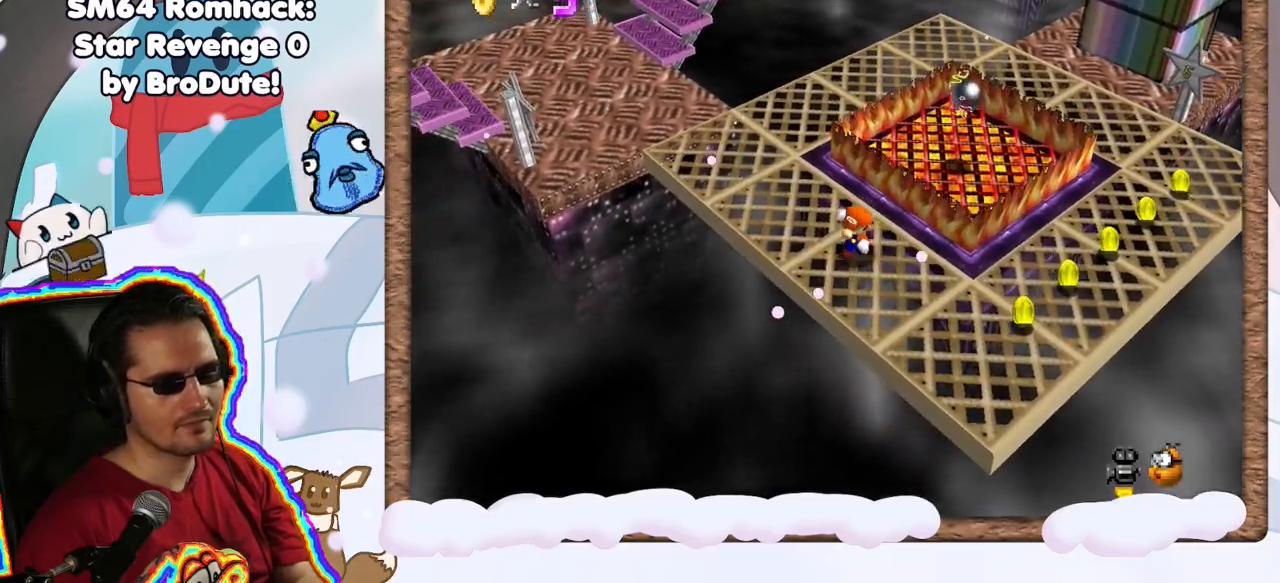
{"buttons": [], "left_stick": "down-right", "events": []}
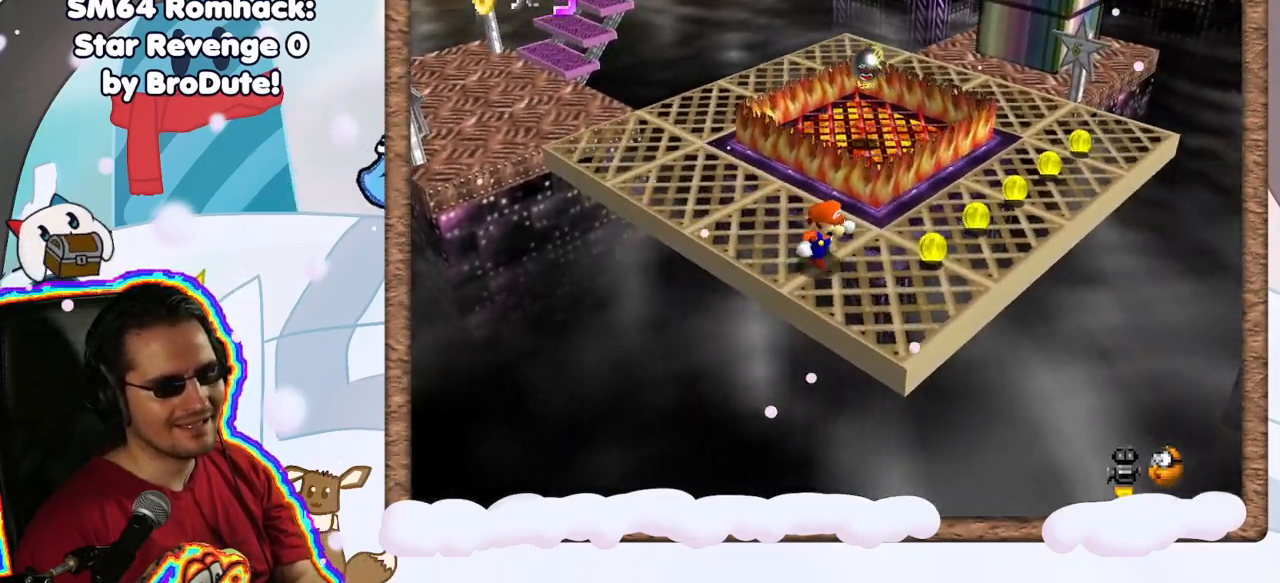
{"buttons": [], "left_stick": "up", "events": [[33, "left_stick", "right"], [233, "left_stick", "up-right"], [267, "C_LEFT", "down"], [350, "C_LEFT", "up"], [450, "left_stick", "up"]]}
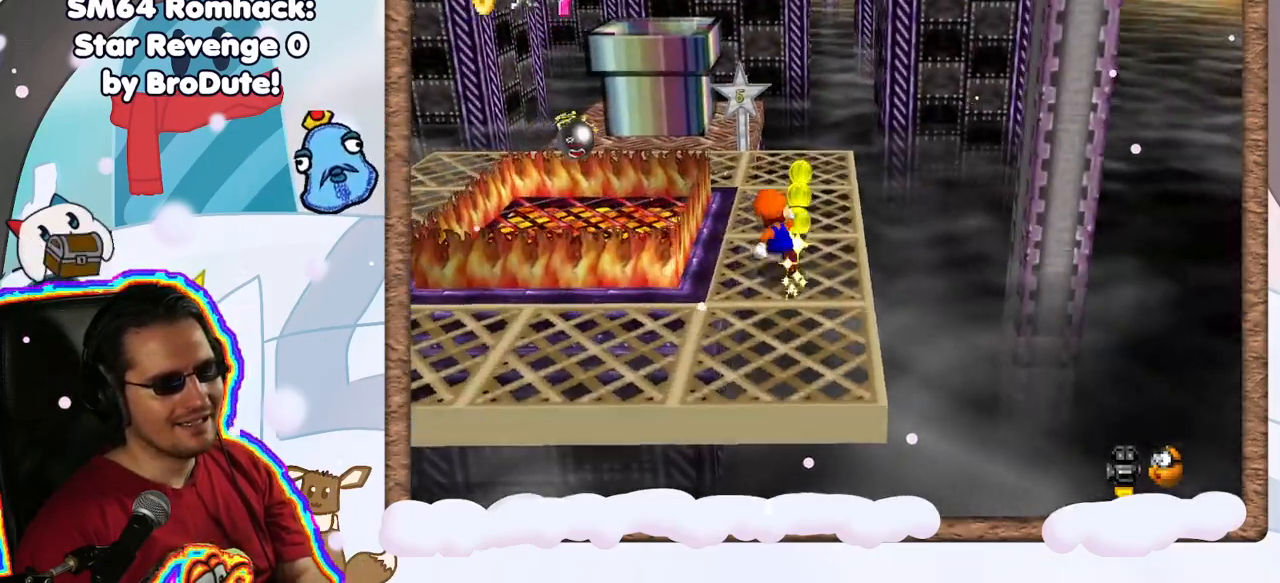
{"buttons": ["A"], "left_stick": "up-left", "events": [[400, "left_stick", "up-left"], [467, "A", "down"]]}
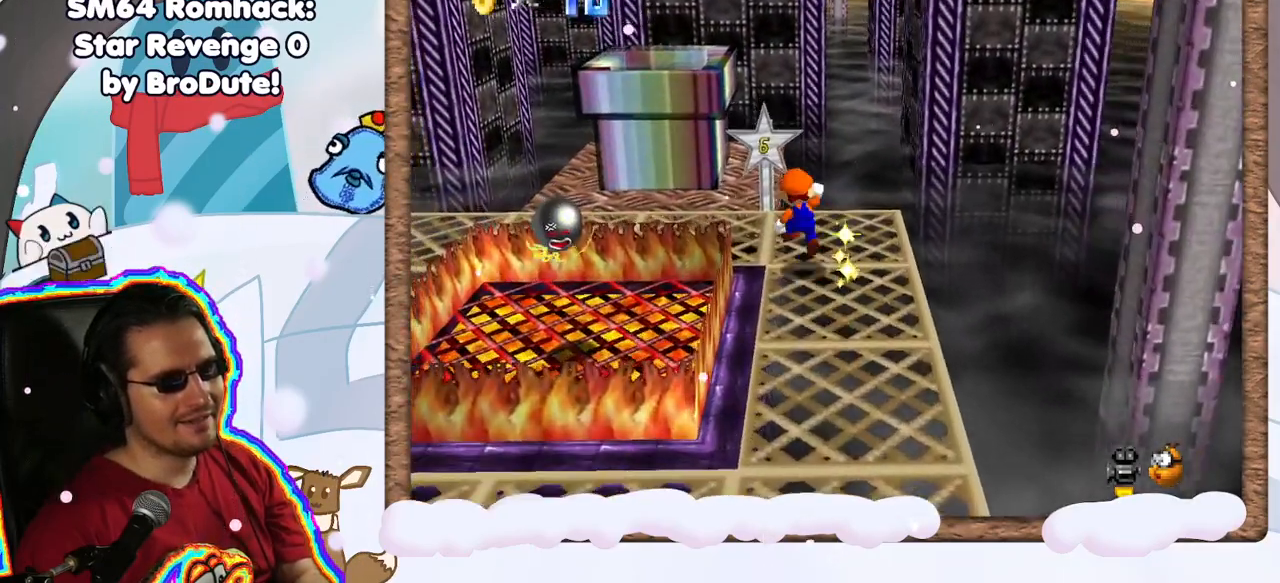
{"buttons": ["A"], "left_stick": "down-right", "events": [[267, "left_stick", "down"], [333, "left_stick", "down-right"]]}
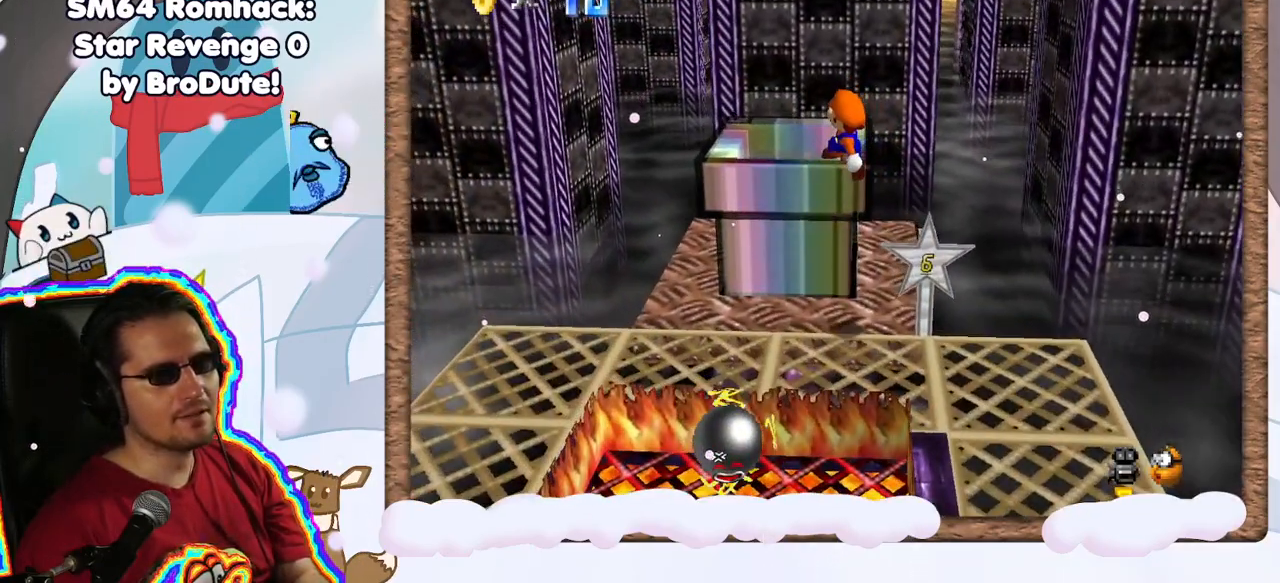
{"buttons": ["A"], "left_stick": "center", "events": [[17, "A", "up"], [100, "left_stick", "up-right"], [233, "left_stick", "center"], [333, "A", "down"]]}
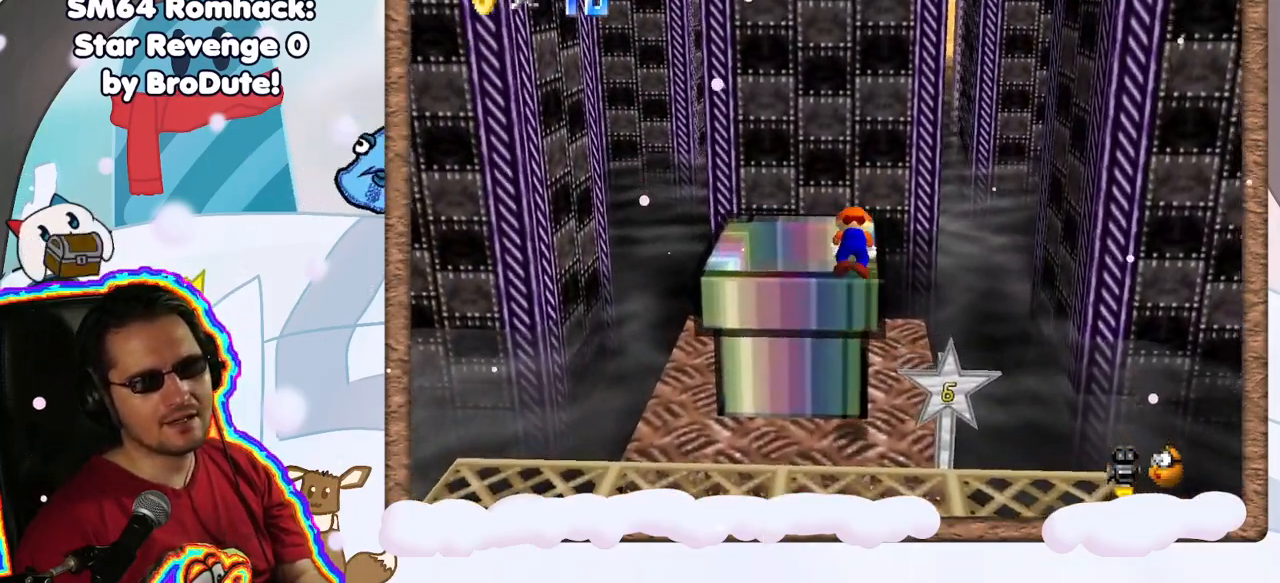
{"buttons": ["A"], "left_stick": "up-left", "events": [[17, "A", "up"], [433, "left_stick", "up-left"], [450, "A", "down"]]}
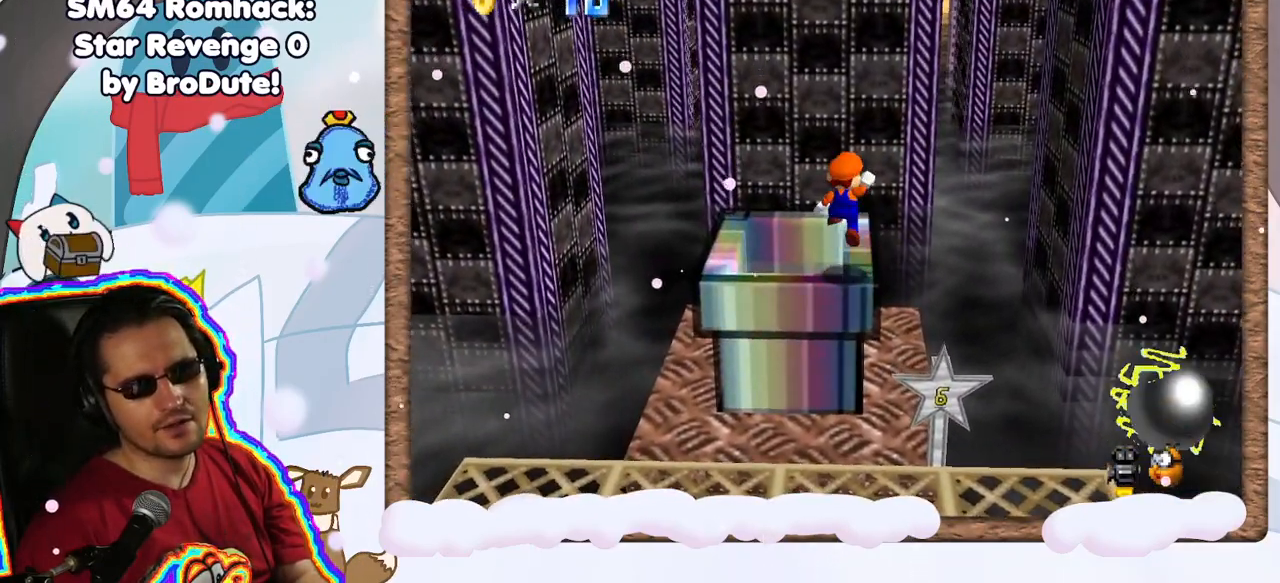
{"buttons": [], "left_stick": "left", "events": [[67, "A", "up"], [300, "left_stick", "center"], [500, "left_stick", "left"]]}
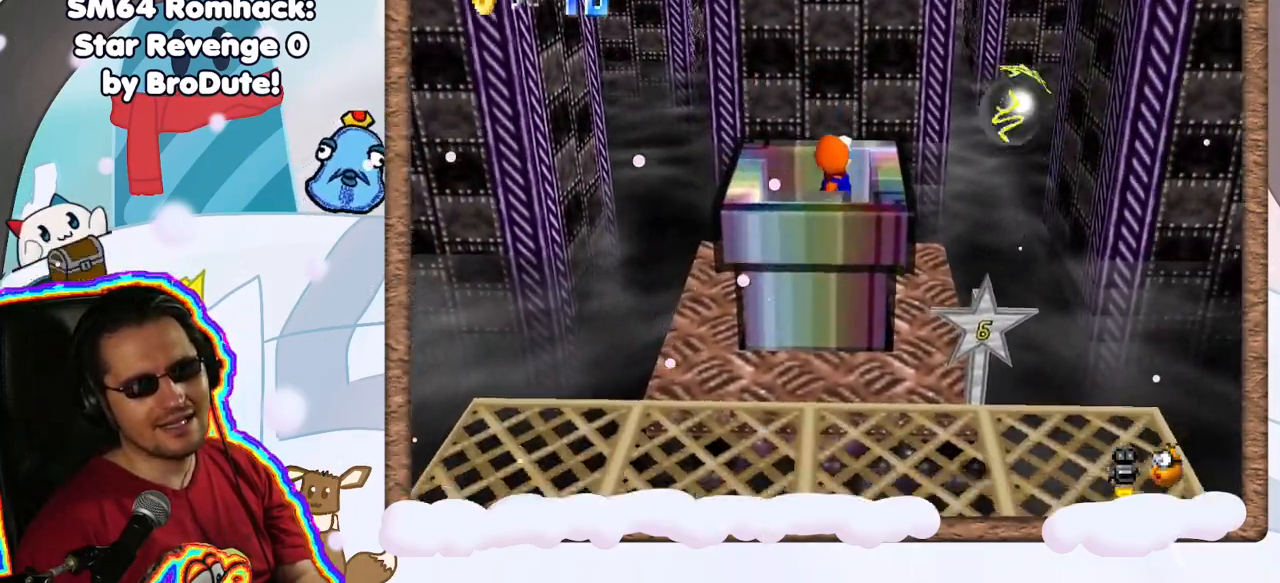
{"buttons": [], "left_stick": "center", "events": [[167, "left_stick", "center"]]}
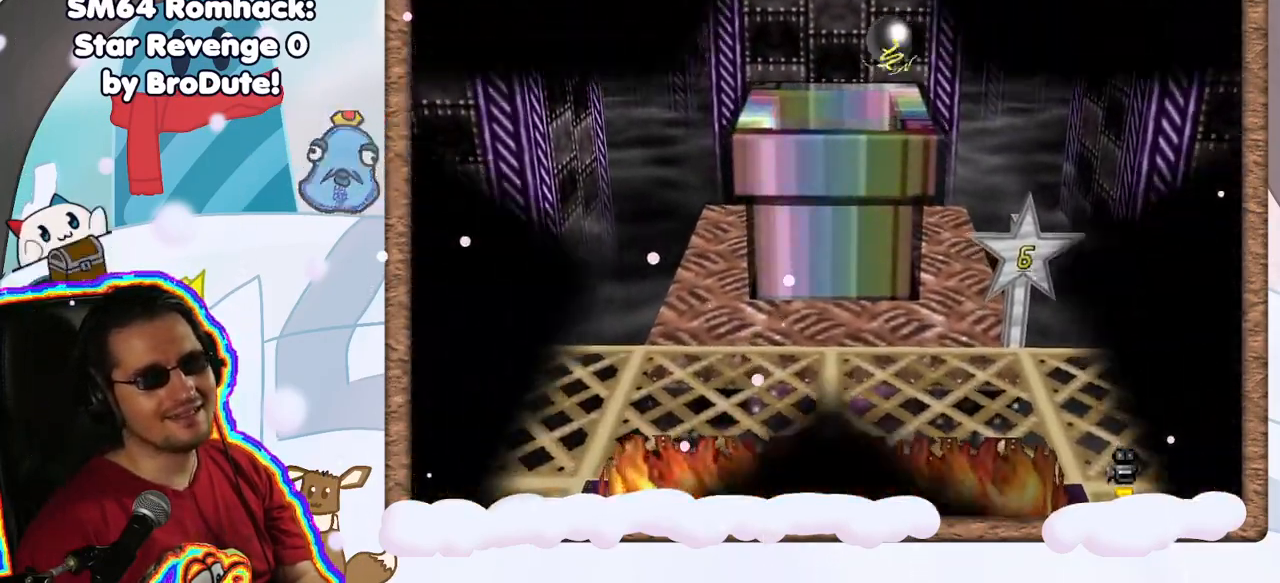
{"buttons": [], "left_stick": "center", "events": []}
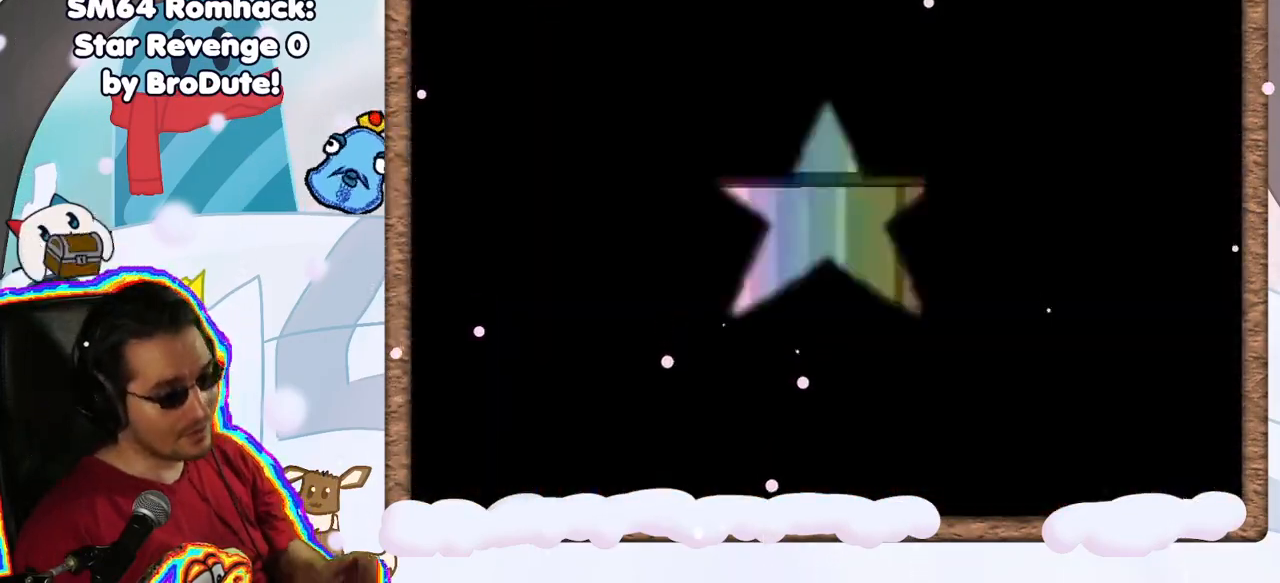
{"buttons": [], "left_stick": "center", "events": []}
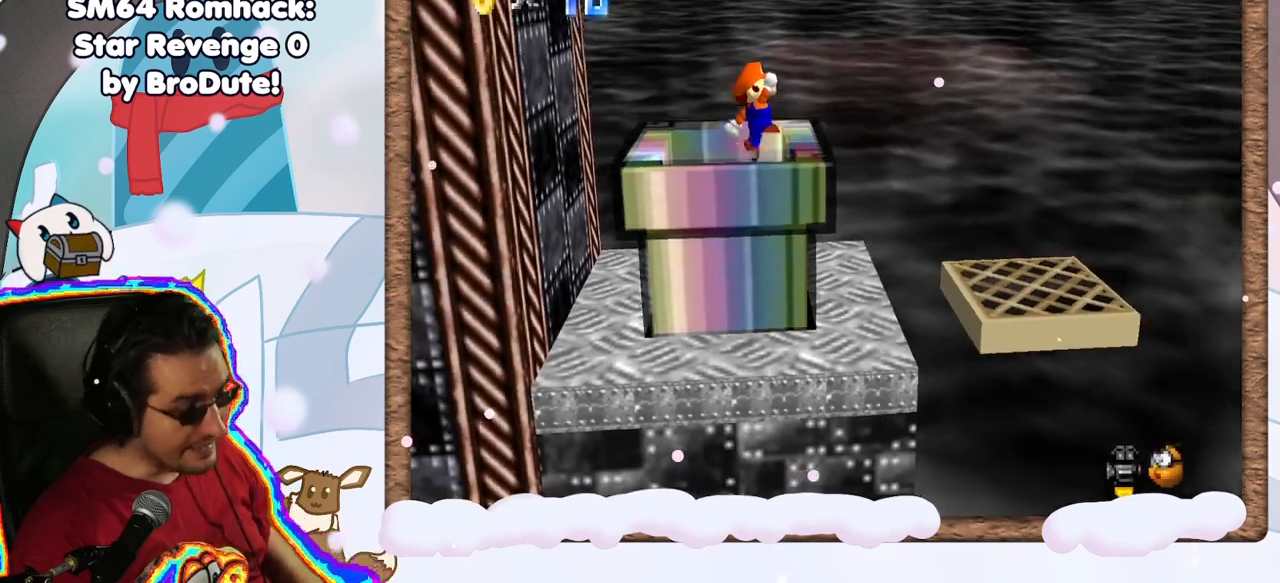
{"buttons": [], "left_stick": "center", "events": []}
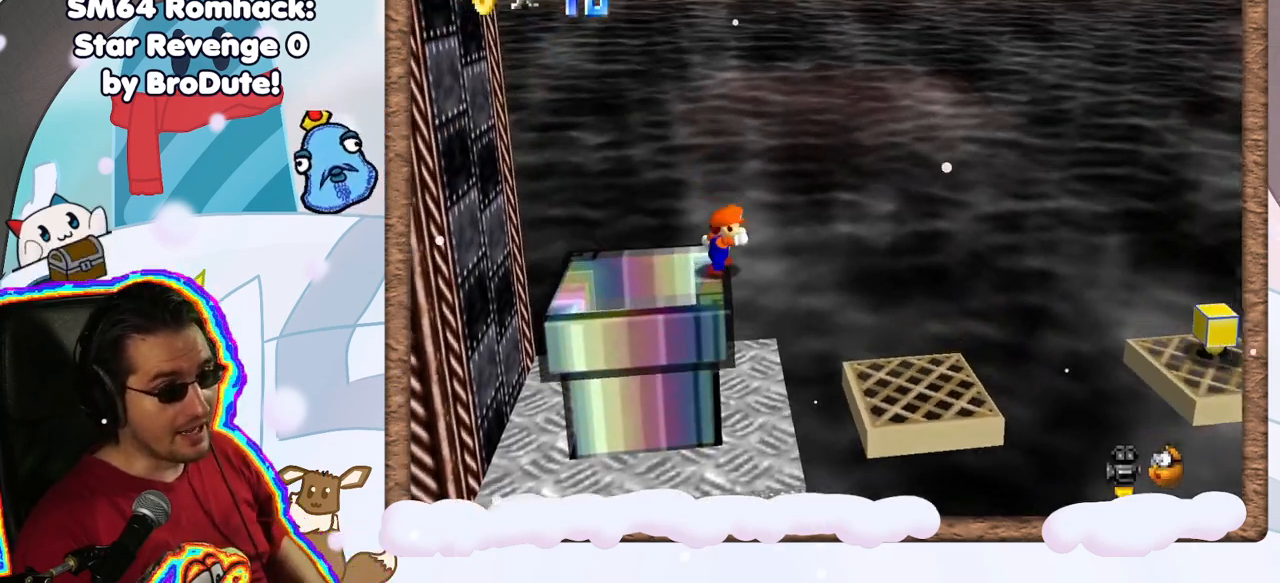
{"buttons": [], "left_stick": "center", "events": []}
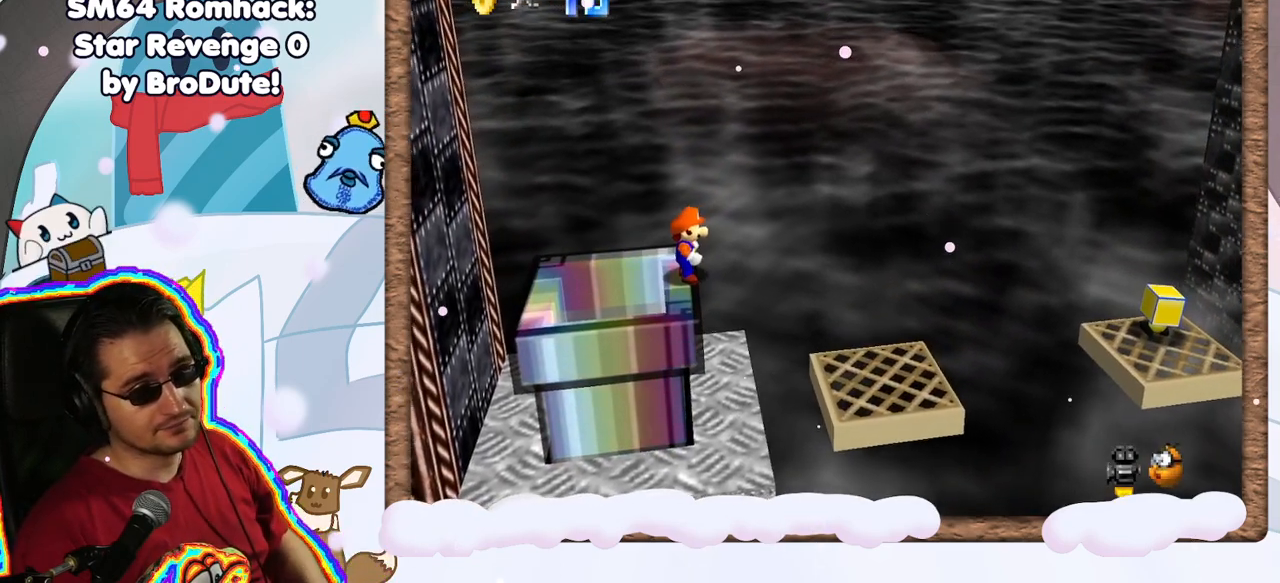
{"buttons": [], "left_stick": "center", "events": []}
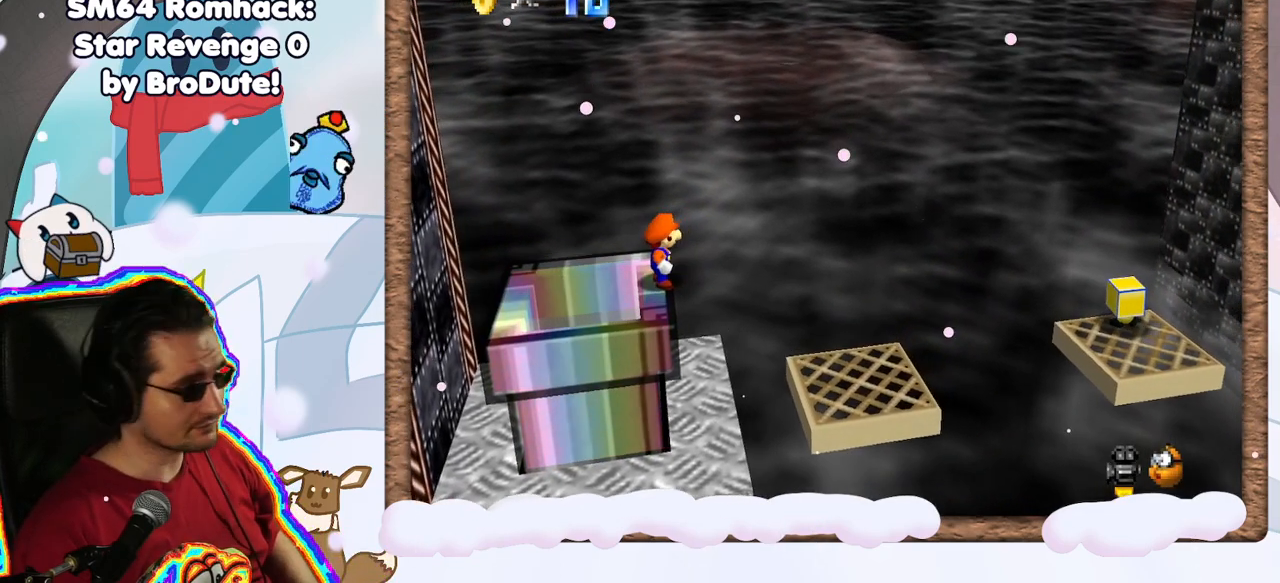
{"buttons": [], "left_stick": "center", "events": []}
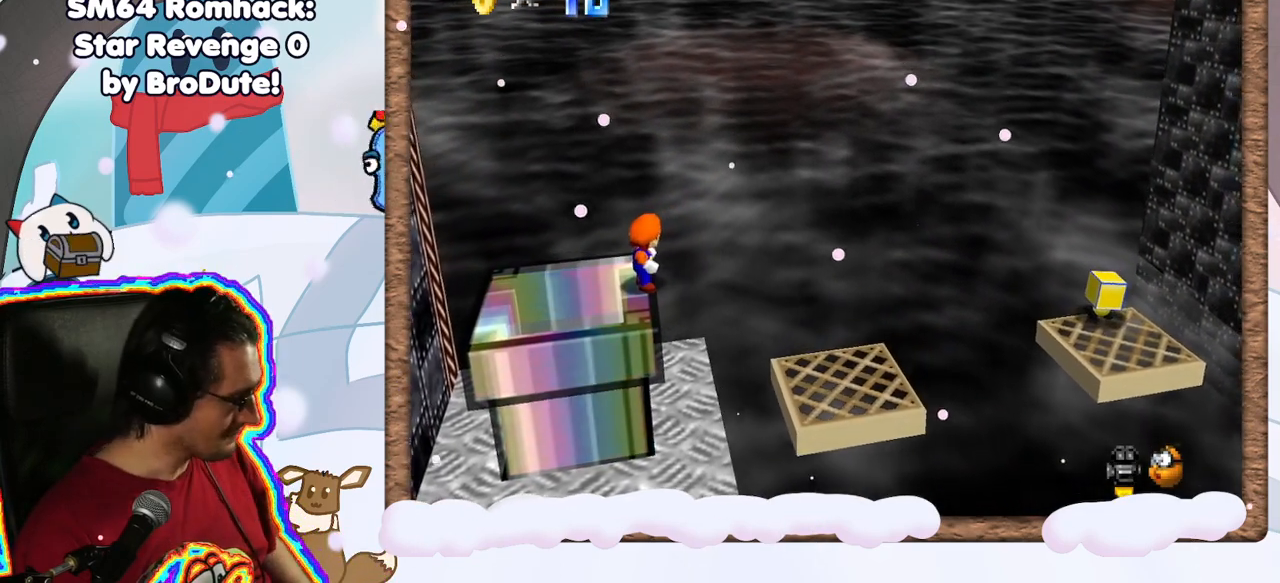
{"buttons": [], "left_stick": "center", "events": []}
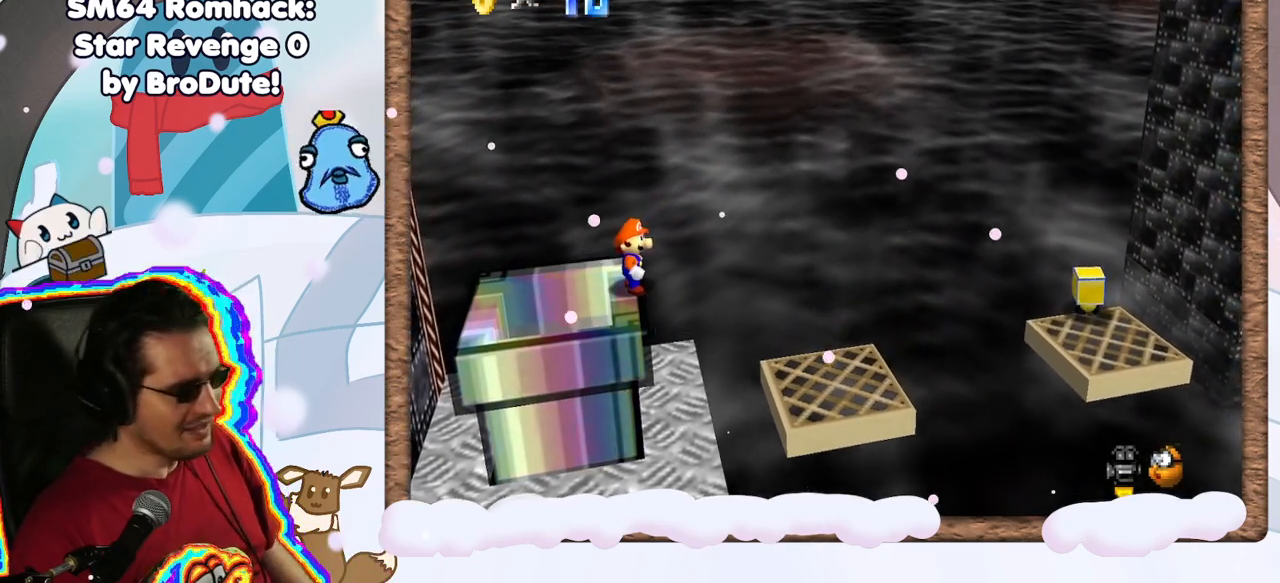
{"buttons": [], "left_stick": "center", "events": []}
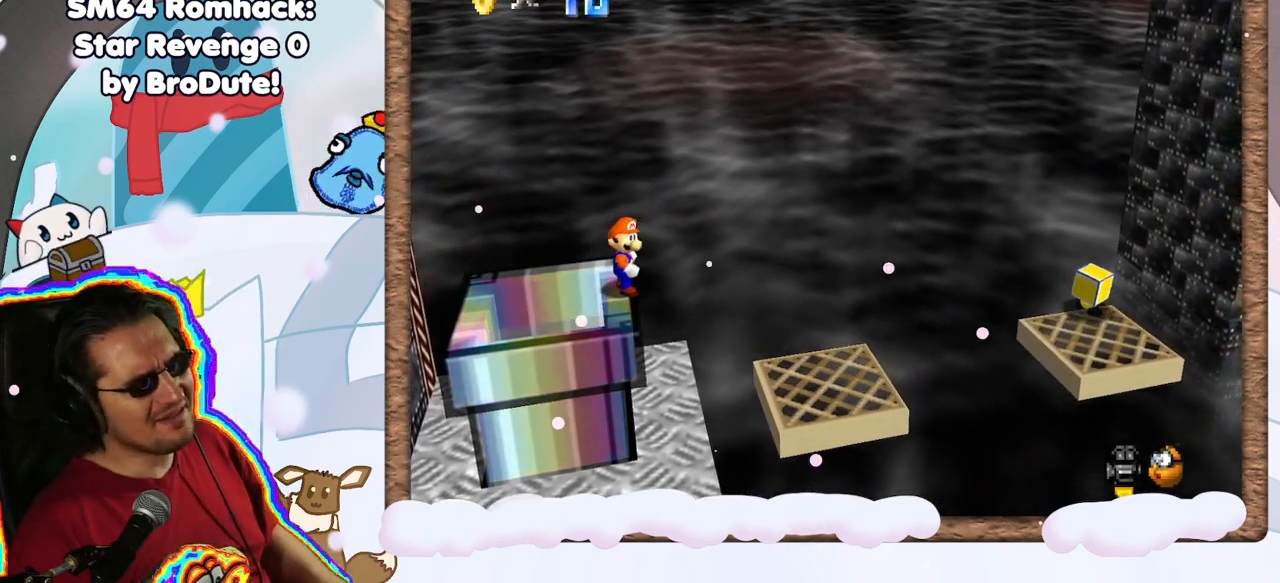
{"buttons": ["DPAD_LEFT"], "left_stick": "center", "events": [[483, "DPAD_LEFT", "down"]]}
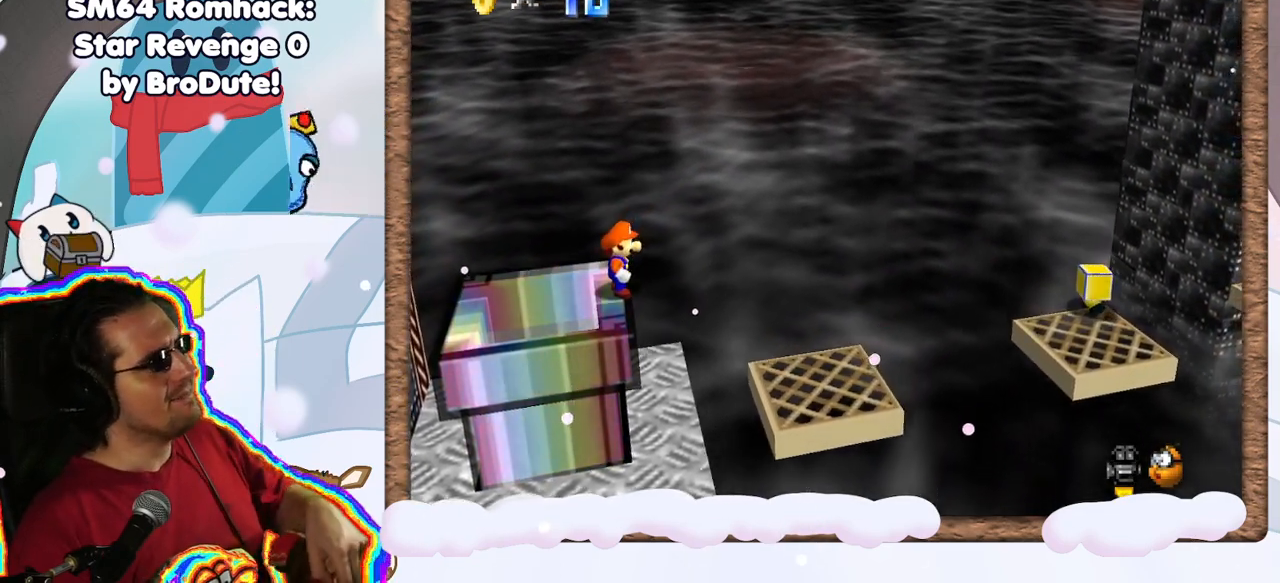
{"buttons": [], "left_stick": "center", "events": [[83, "DPAD_LEFT", "up"]]}
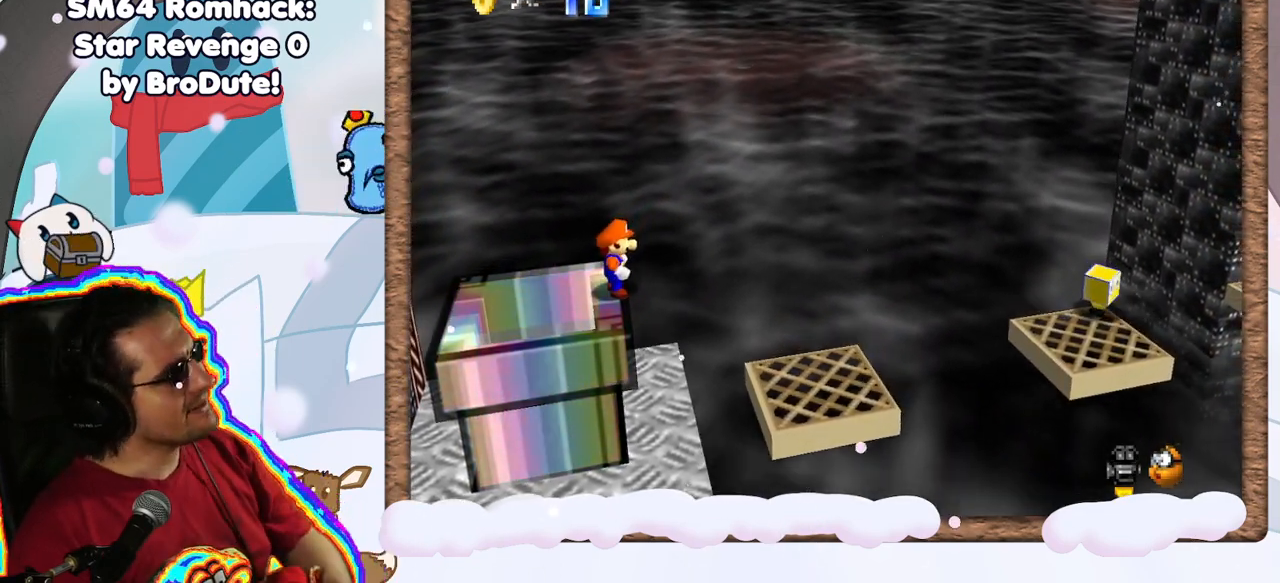
{"buttons": [], "left_stick": "center", "events": [[50, "DPAD_RIGHT", "down"], [100, "DPAD_RIGHT", "up"]]}
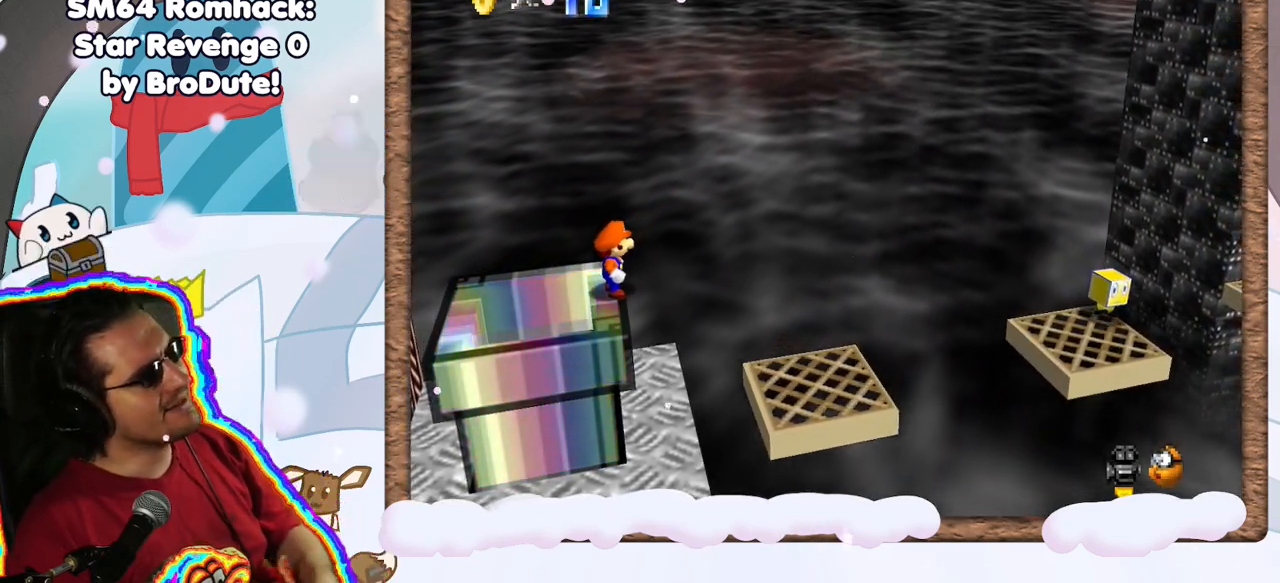
{"buttons": [], "left_stick": "center", "events": []}
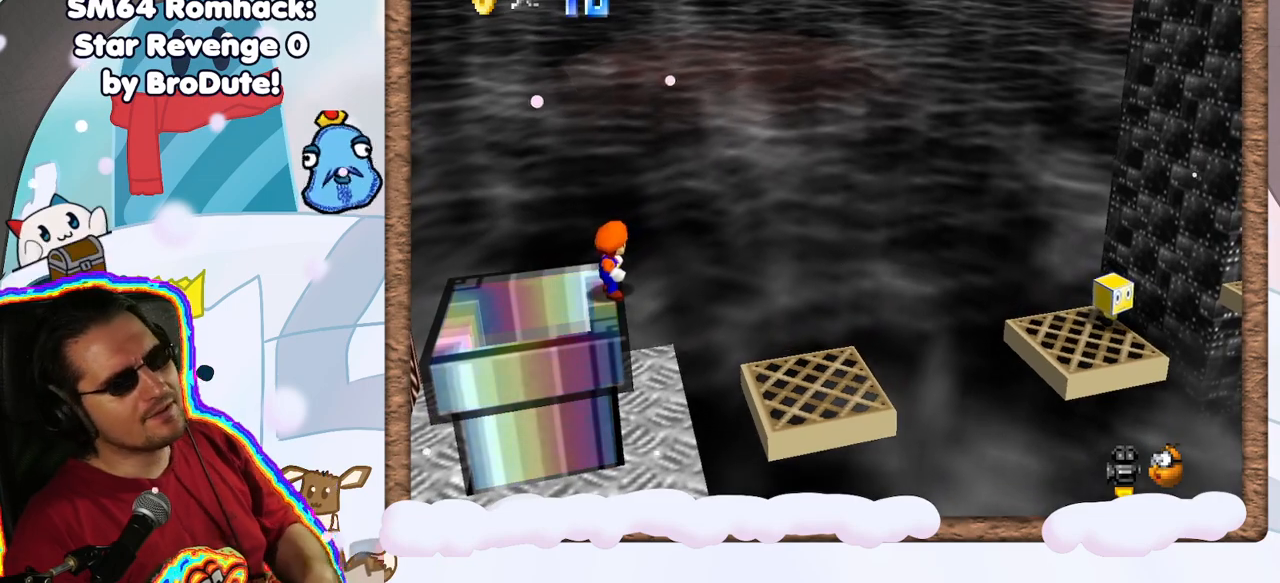
{"buttons": [], "left_stick": "center", "events": []}
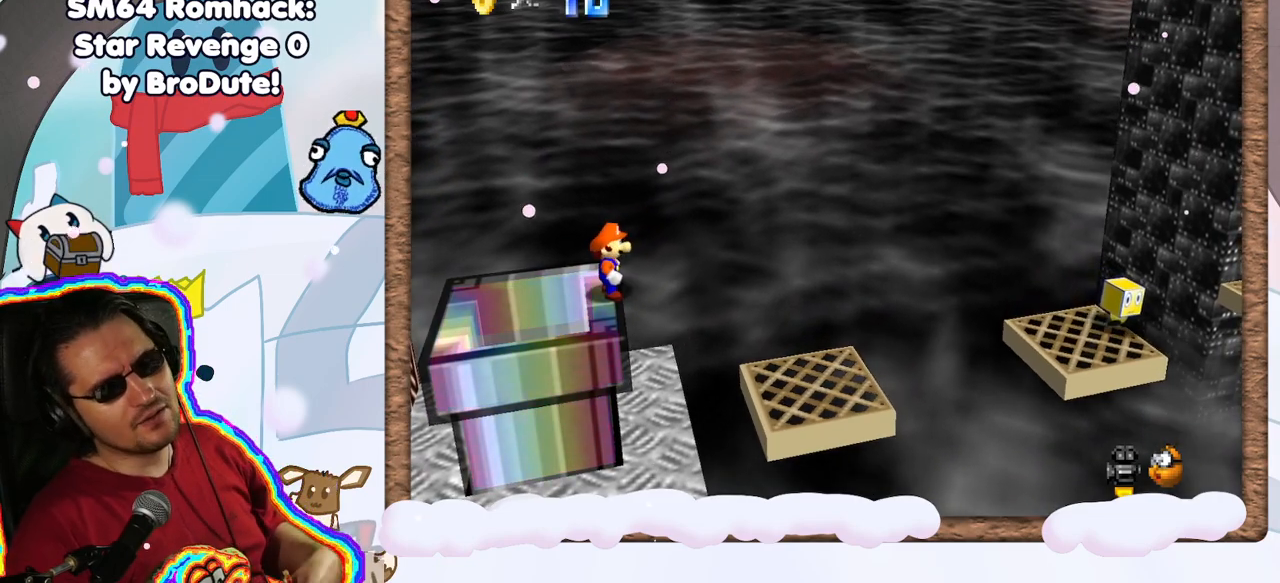
{"buttons": [], "left_stick": "center", "events": []}
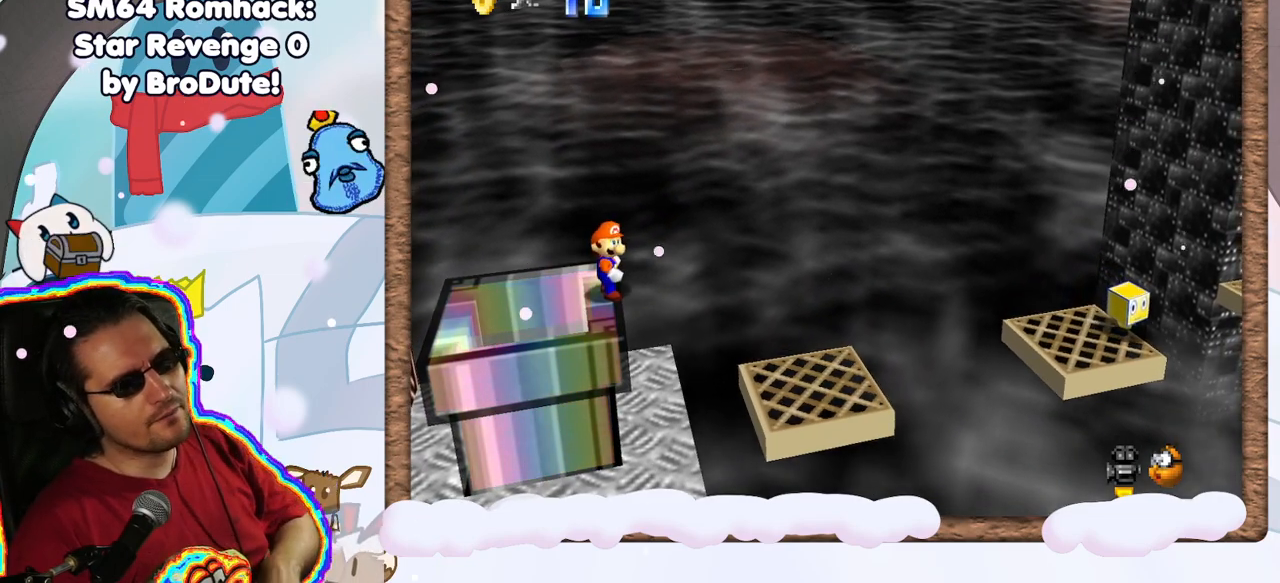
{"buttons": [], "left_stick": "center", "events": []}
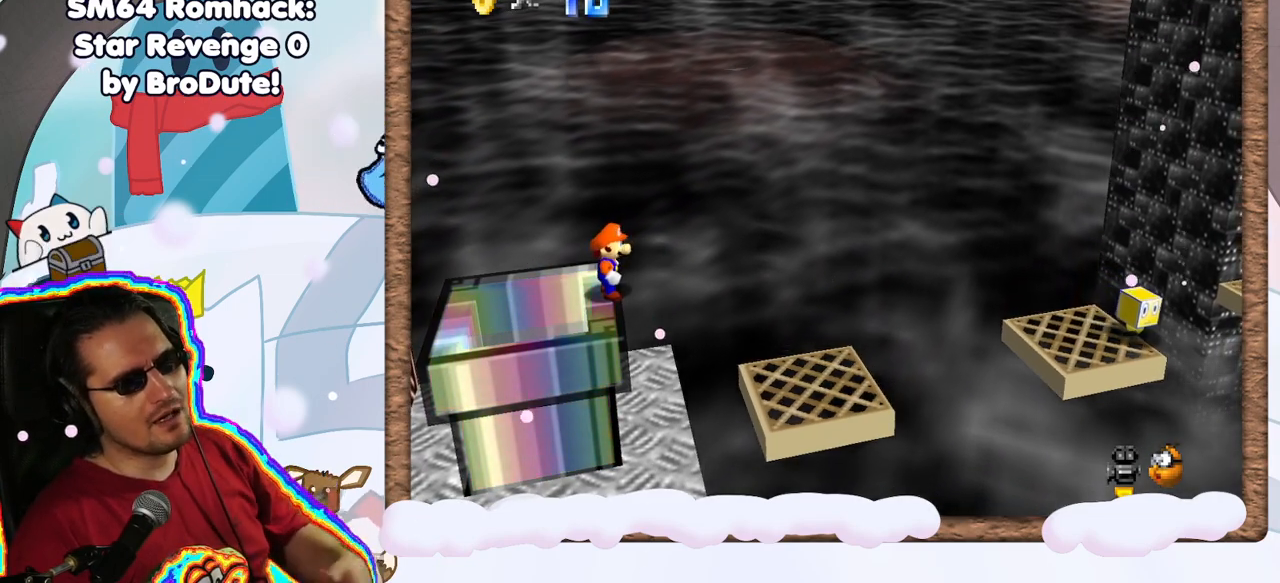
{"buttons": ["A"], "left_stick": "center", "events": [[350, "A", "down"]]}
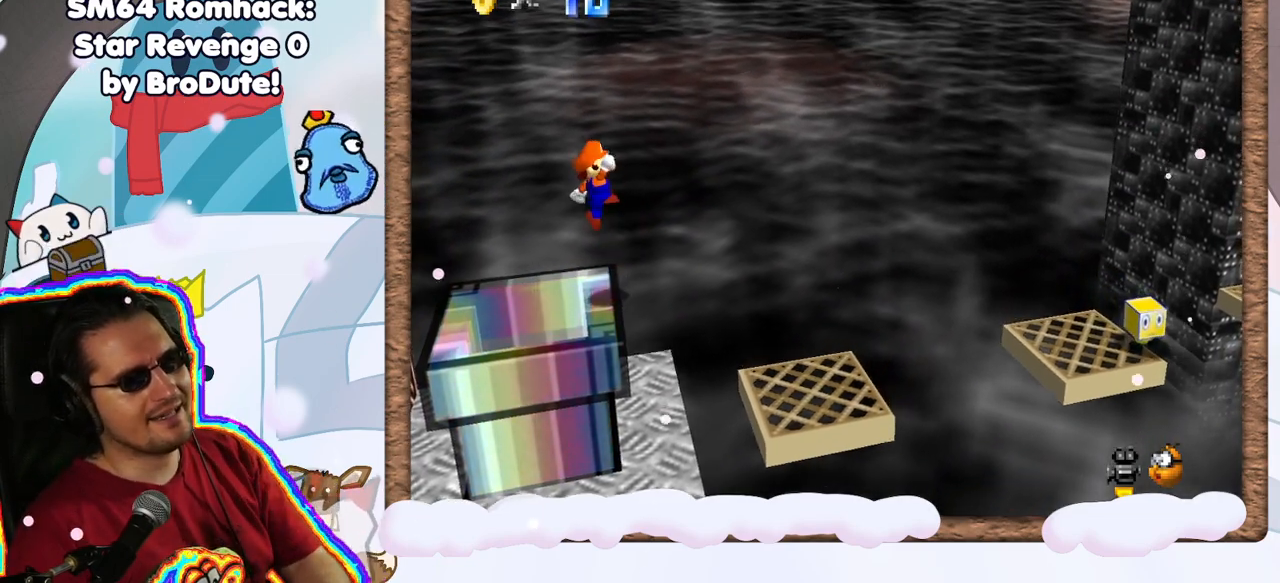
{"buttons": [], "left_stick": "left", "events": [[17, "A", "up"], [17, "left_stick", "right"], [250, "left_stick", "center"], [350, "left_stick", "left"], [450, "R1", "down"], [500, "R1", "up"]]}
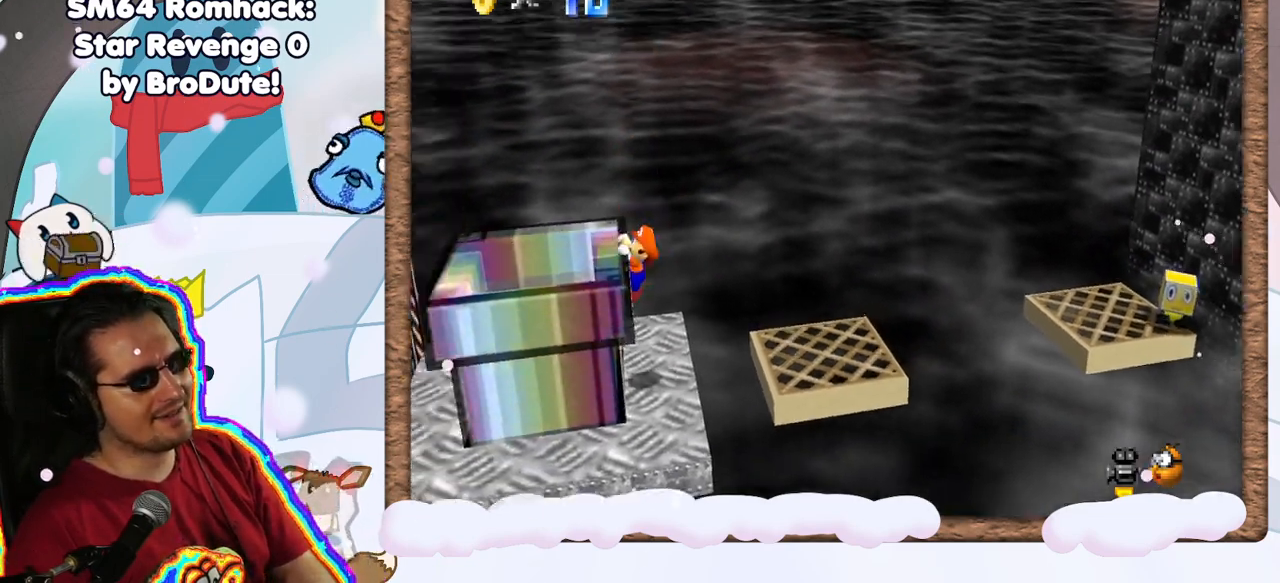
{"buttons": ["A"], "left_stick": "center", "events": [[33, "left_stick", "center"], [167, "C_LEFT", "down"], [250, "C_LEFT", "up"], [367, "A", "down"]]}
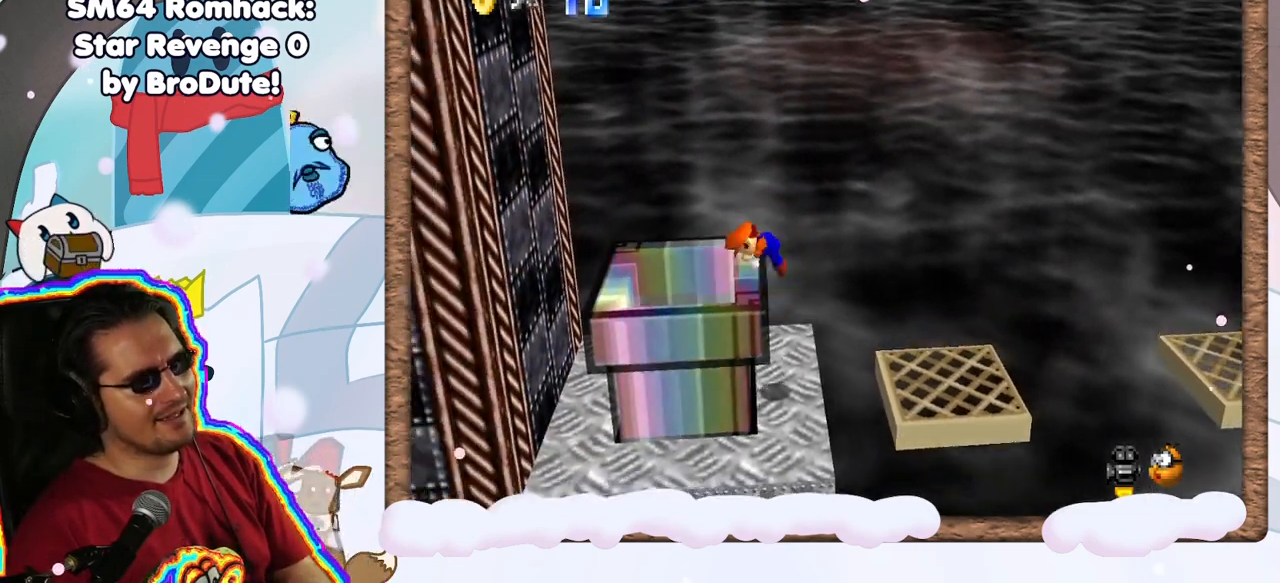
{"buttons": [], "left_stick": "center", "events": [[17, "A", "up"], [433, "DPAD_UP", "down"], [483, "DPAD_UP", "up"]]}
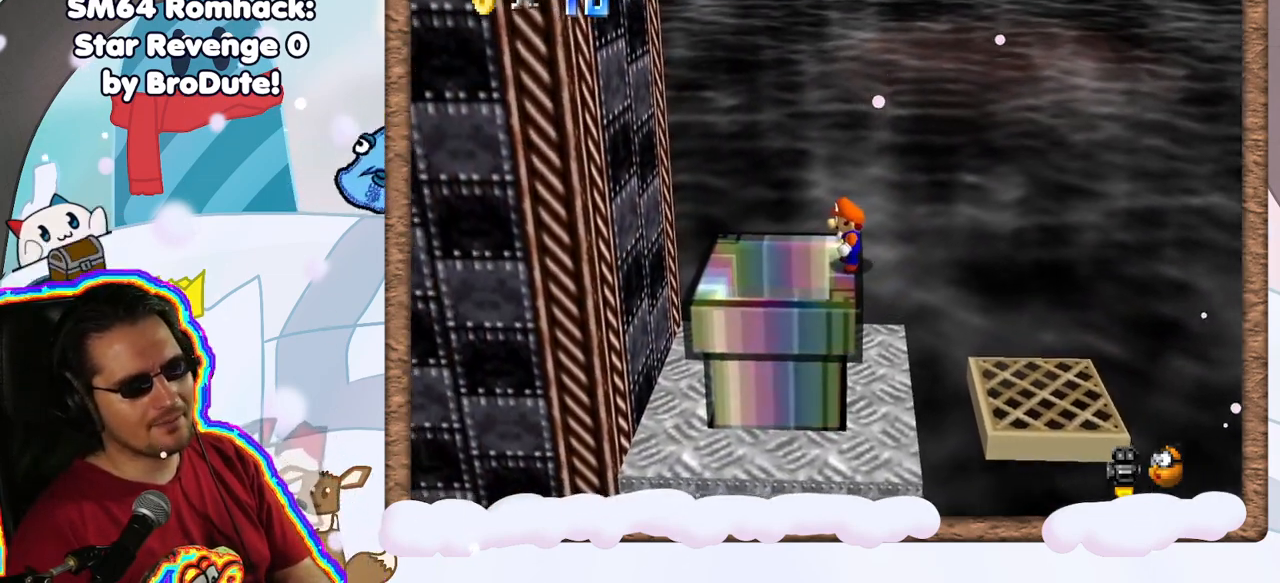
{"buttons": ["A"], "left_stick": "center", "events": [[83, "DPAD_DOWN", "down"], [150, "DPAD_DOWN", "up"], [233, "left_stick", "right"], [300, "left_stick", "center"], [383, "A", "down"]]}